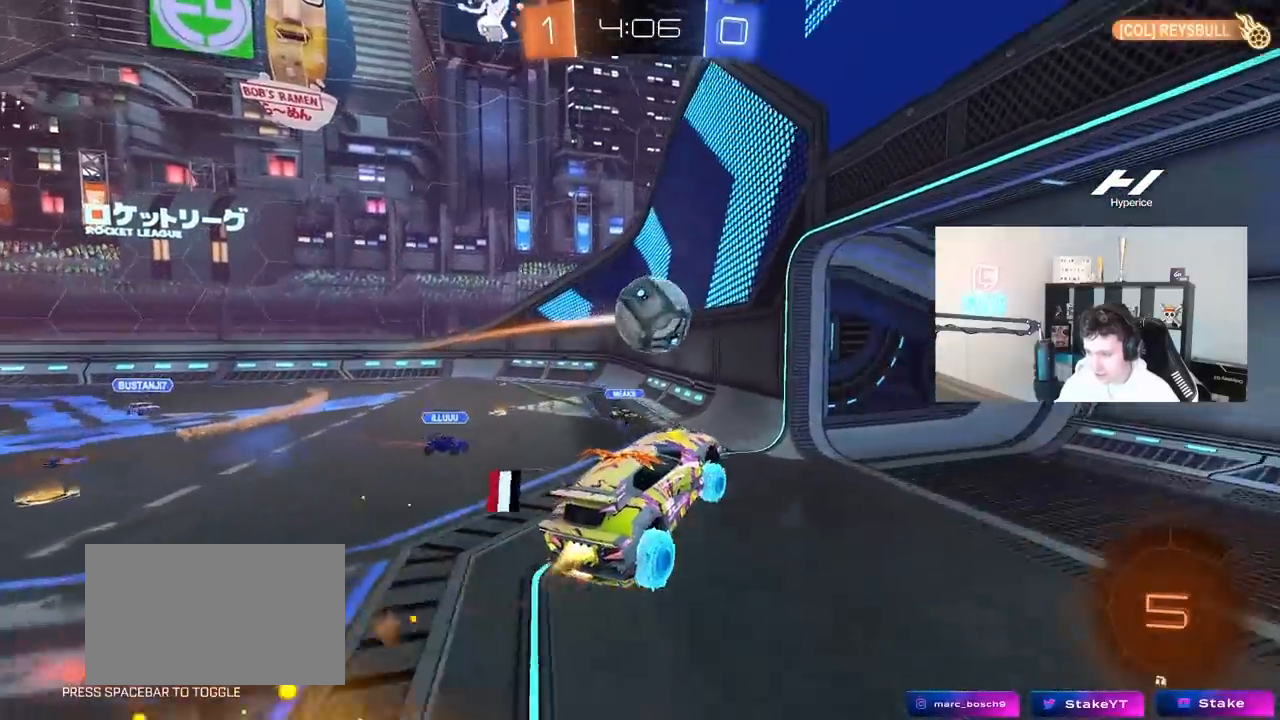
Gameplay with keyboard and mouse; each line is a JSON object with the keys and mouse buttons held at the frame after it. "events" lists presses ("down") and releases ("up") of "1", "2", "3", "4", "5", "a", "alt", "c", "caps_lock", "ctrl", "d", "e", "f", "g", "q", "r", "s", "shift", "space", "t", "tab", "v", "w", "x", "z", "mouse_left", "mouse_wheel" and "mouse_right" between this image and that frame as [ms after this image, input, new state], when the widget could be followed in between. "mouse_left", "mouse_wheel", "mouse_right" = the "left", "wheel", "right" buttons of the "mouse" list. No other keys are recorded. "wheel" means that the mouse wheel is clicked or scrolled. "mouse_move" is the direction in which the mouse moves at that frame (one of eight, or "still"), when it could be read.
{"keys": ["d", "shift"], "mouse": [], "mouse_move": "left", "events": [[217, "shift", "down"], [267, "w", "up"], [417, "mouse_left", "up"]]}
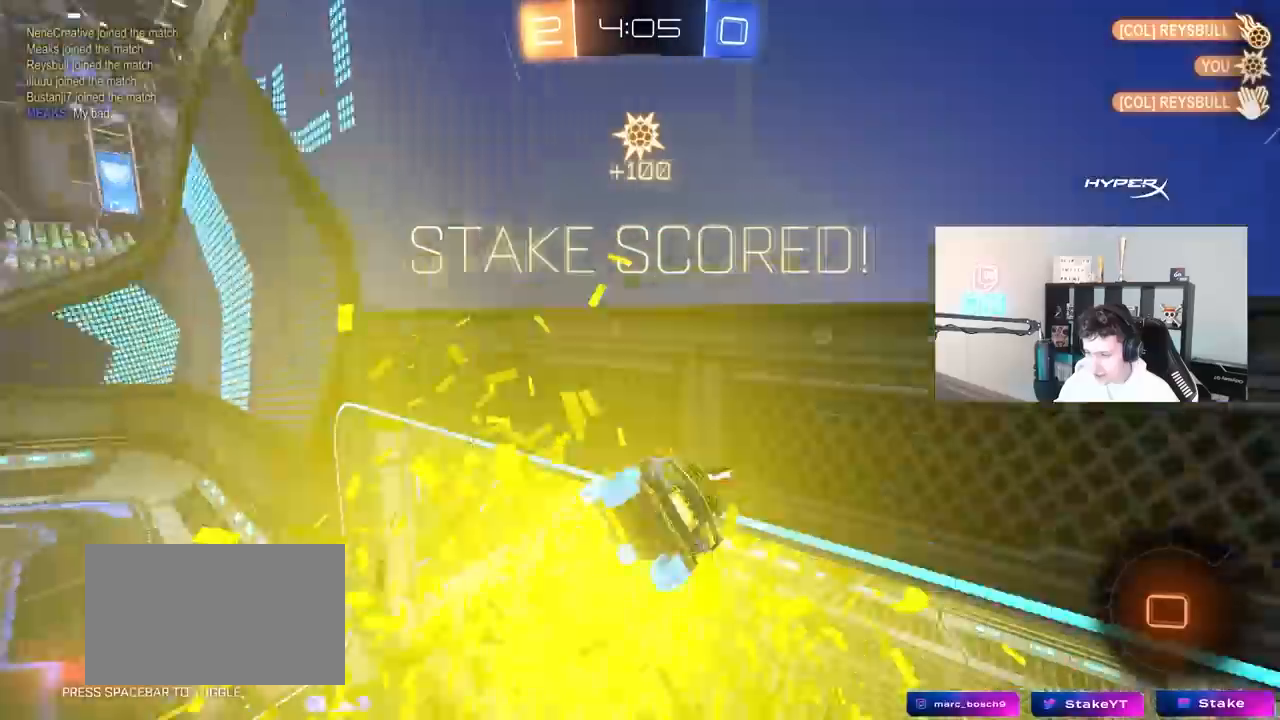
{"keys": ["d"], "mouse": [], "mouse_move": "still", "events": [[50, "space", "down"], [200, "space", "up"], [200, "w", "down"], [467, "shift", "up"], [467, "w", "up"]]}
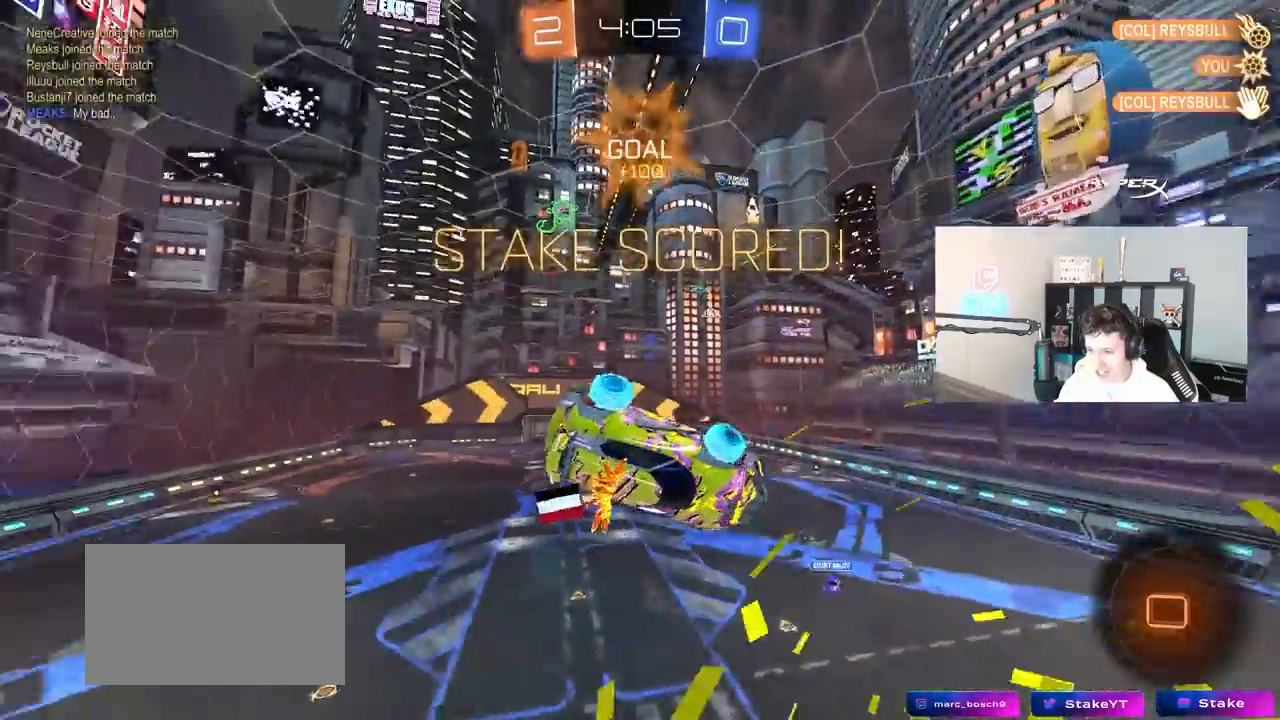
{"keys": [], "mouse": [], "events": [[300, "d", "up"]]}
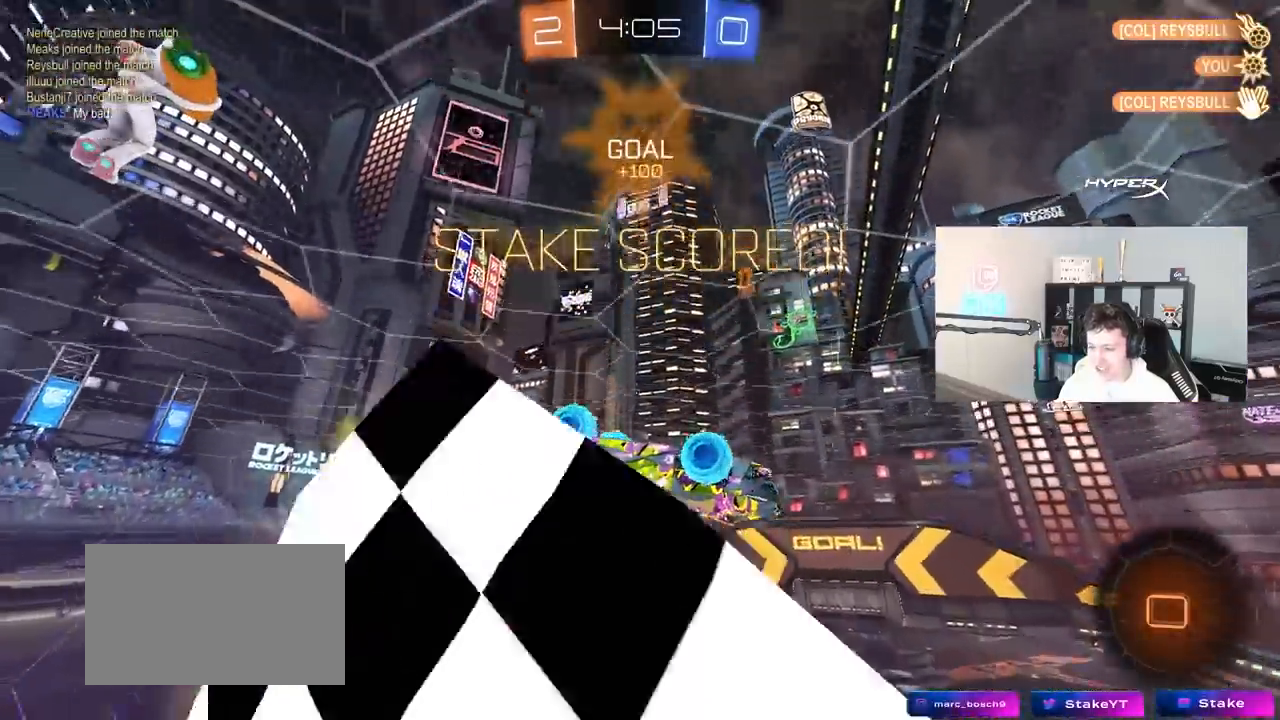
{"keys": ["a", "s", "shift"], "mouse": ["right"], "mouse_move": "down-left", "events": [[17, "w", "down"], [133, "w", "up"], [217, "a", "down"], [217, "shift", "down"], [417, "a", "up"], [450, "mouse_right", "down"], [500, "a", "down"], [500, "s", "down"]]}
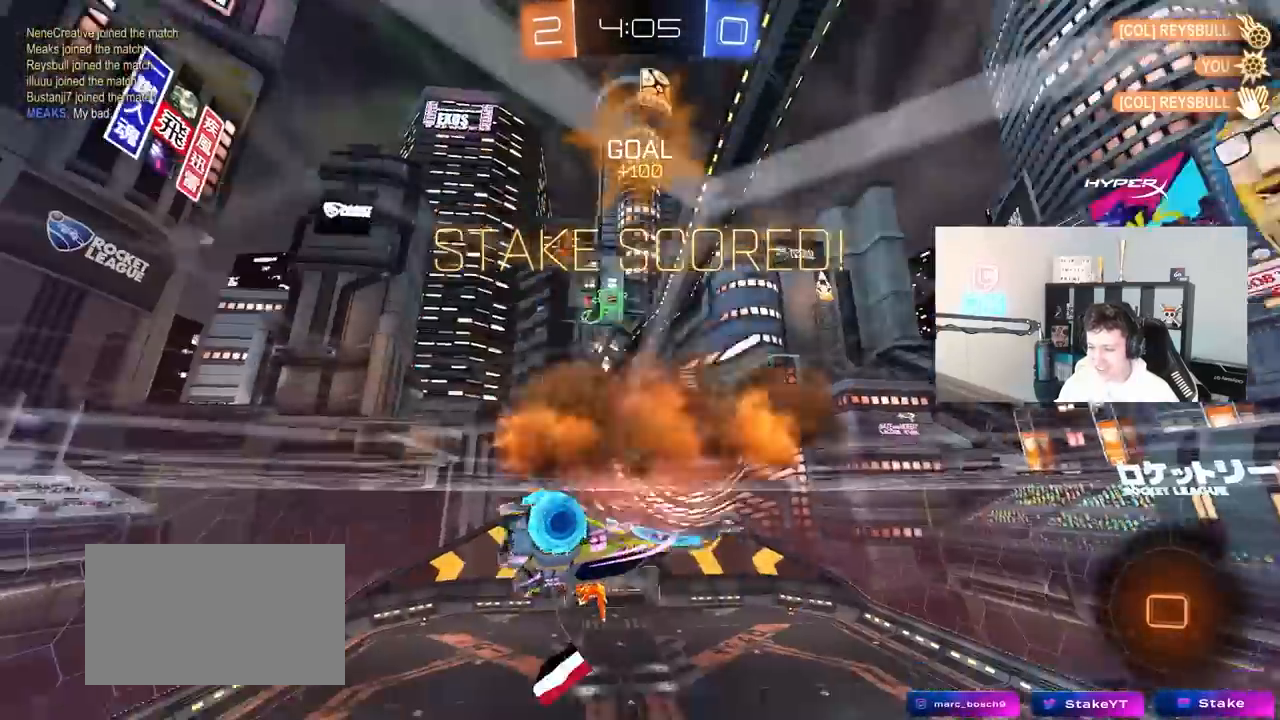
{"keys": ["s", "shift"], "mouse": [], "mouse_move": "still", "events": [[150, "mouse_right", "up"], [433, "a", "up"]]}
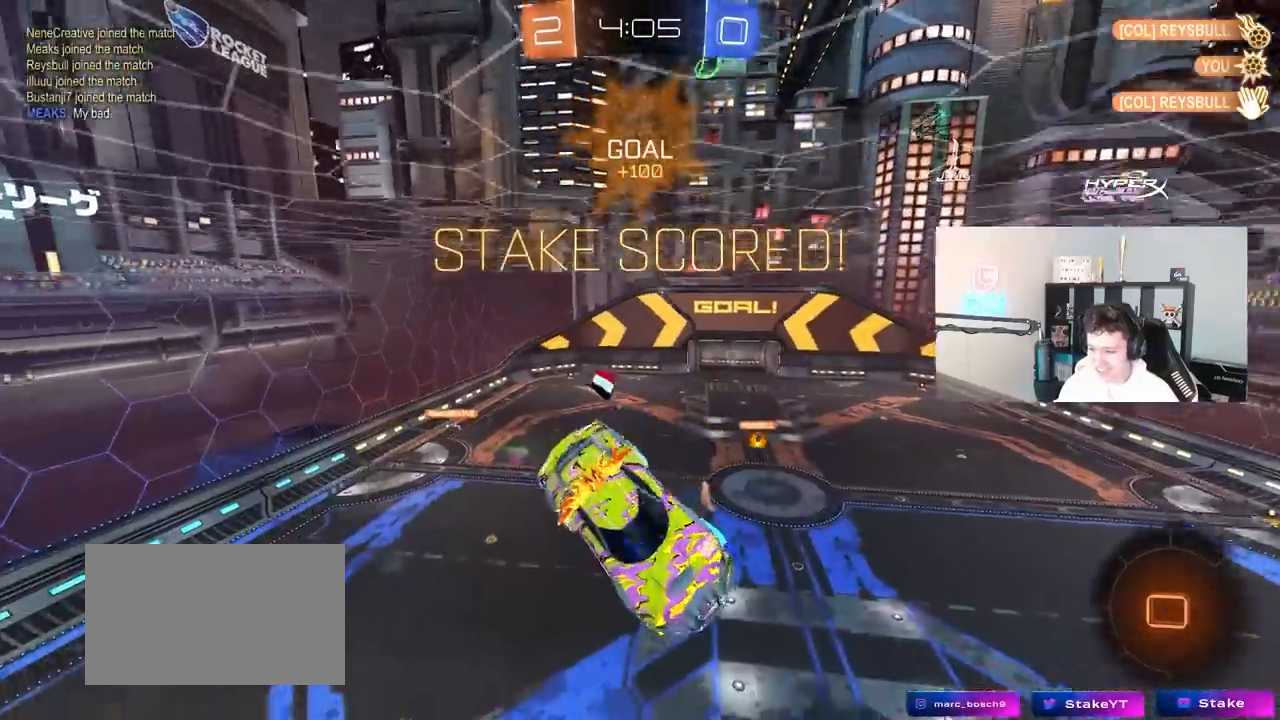
{"keys": ["d", "q", "w"], "mouse": ["left"], "mouse_move": "right", "events": [[67, "mouse_right", "down"], [300, "mouse_right", "up"], [300, "shift", "up"], [350, "d", "down"], [350, "s", "up"], [450, "mouse_left", "down"], [450, "w", "down"], [483, "q", "down"]]}
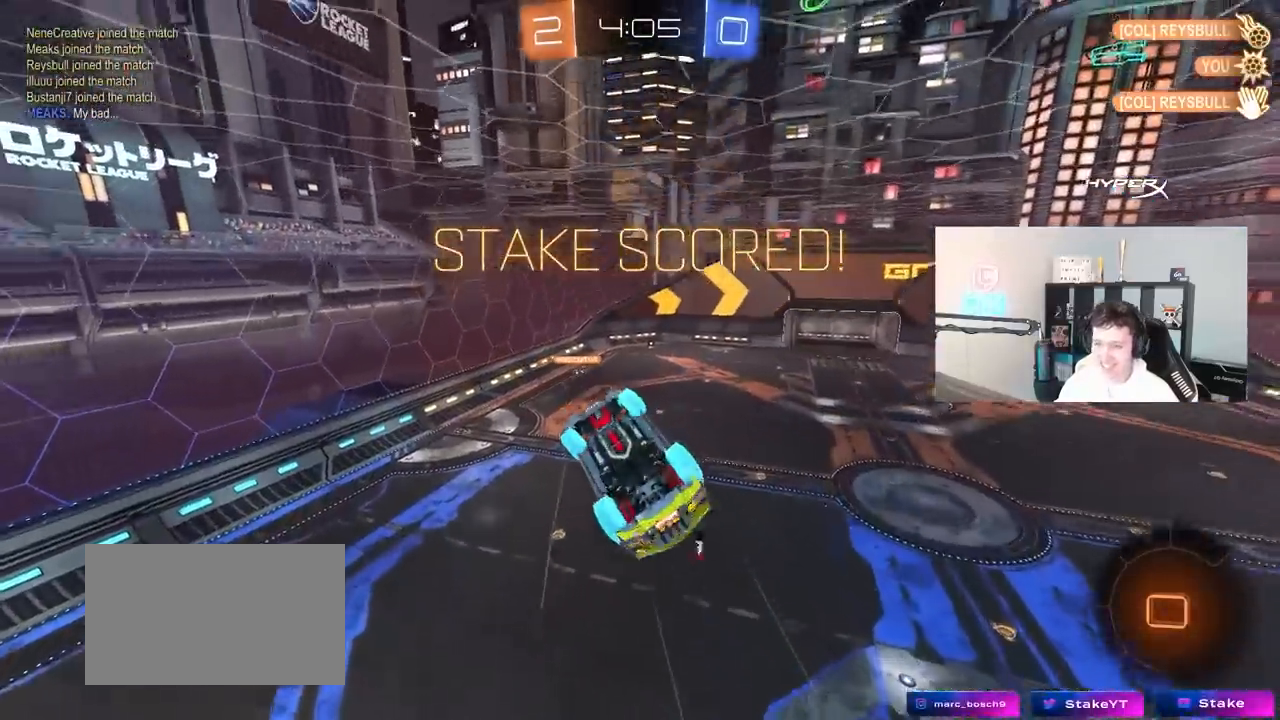
{"keys": [], "mouse": [], "mouse_move": "still", "events": [[217, "a", "down"], [367, "d", "up"], [367, "w", "up"], [450, "a", "up"], [500, "mouse_left", "up"], [500, "q", "up"]]}
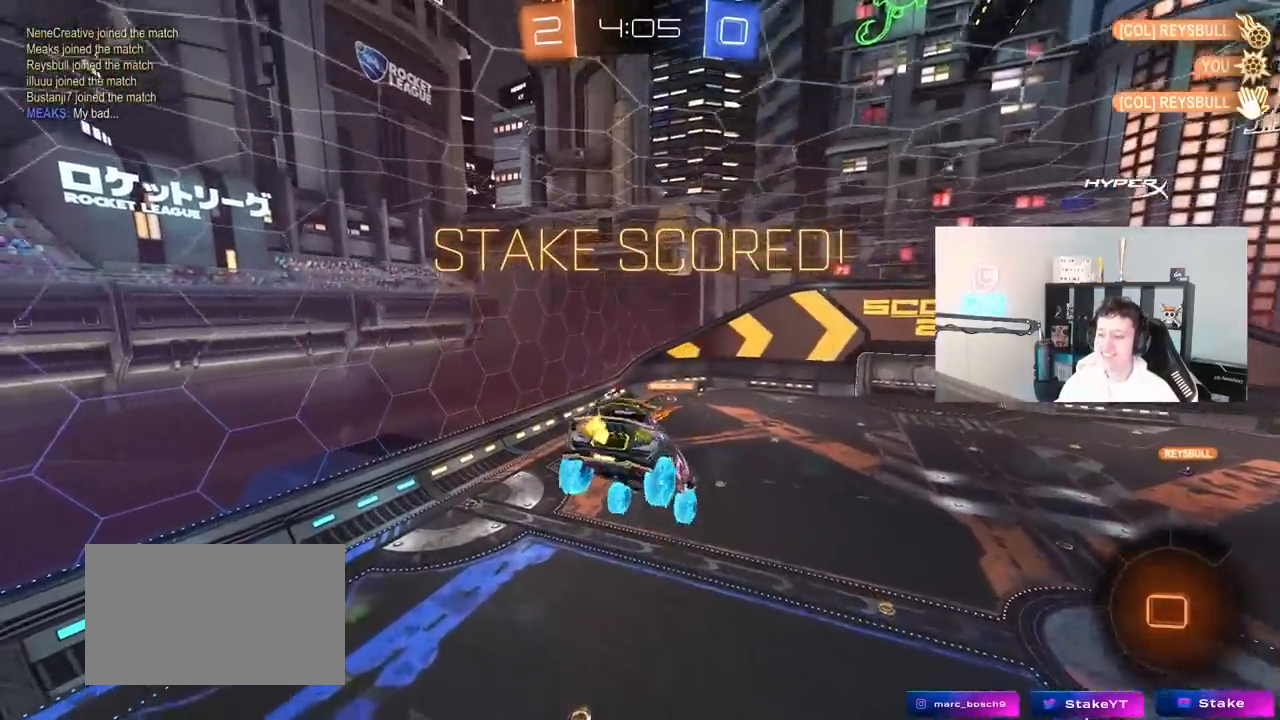
{"keys": ["tab"], "mouse": [], "mouse_move": "right", "events": [[233, "tab", "down"]]}
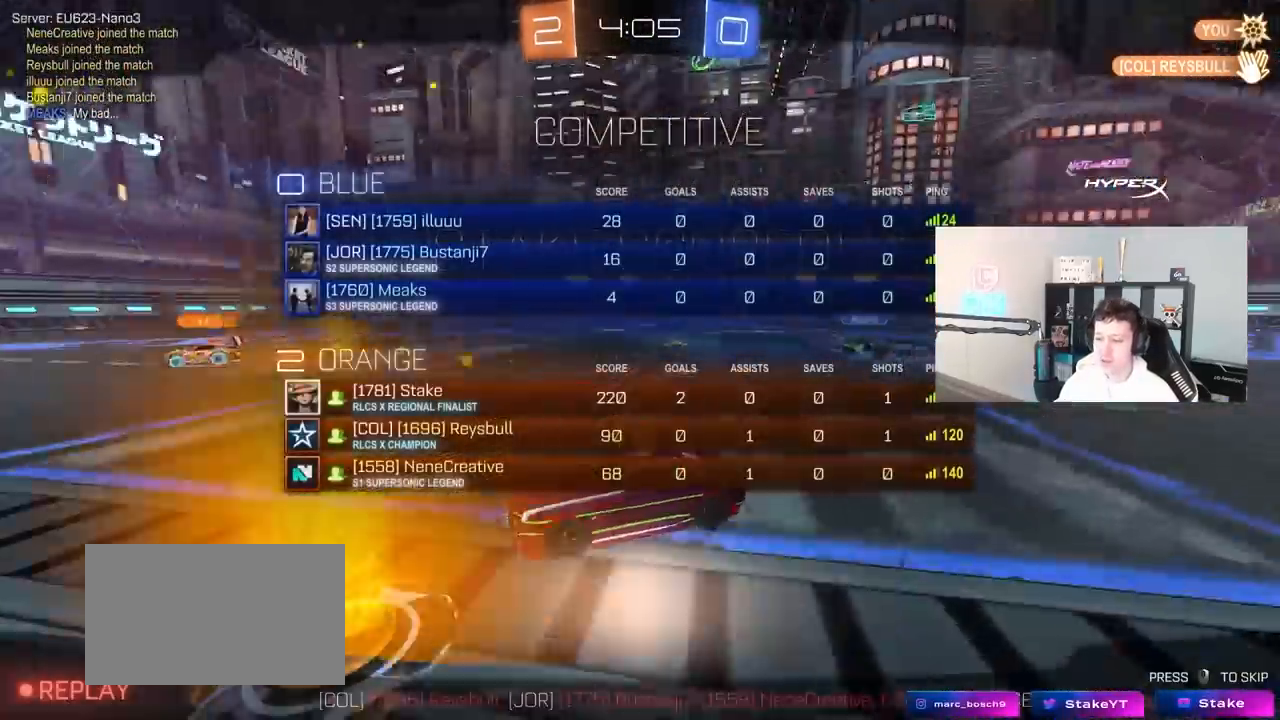
{"keys": ["tab"], "mouse": [], "mouse_move": "still", "events": [[17, "tab", "up"], [167, "d", "down"], [200, "shift", "down"], [300, "d", "up"], [300, "shift", "up"], [483, "tab", "down"]]}
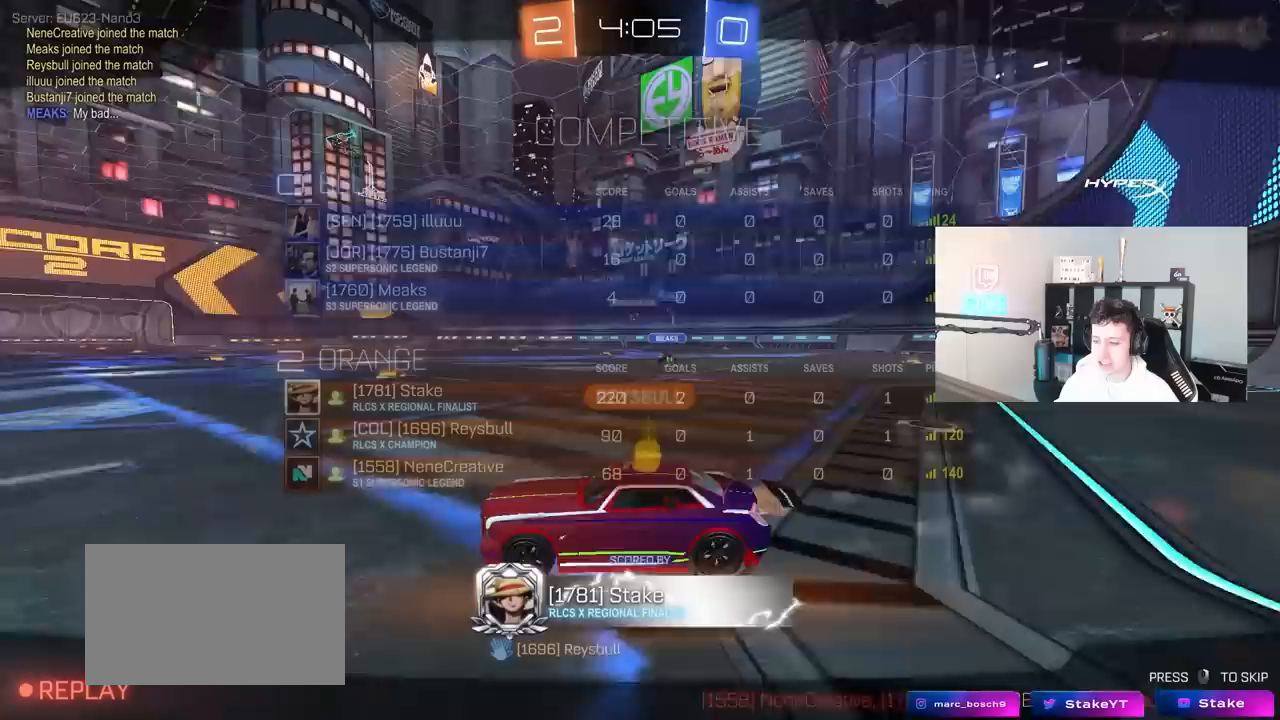
{"keys": [], "mouse": [], "mouse_move": "still", "events": [[317, "tab", "up"]]}
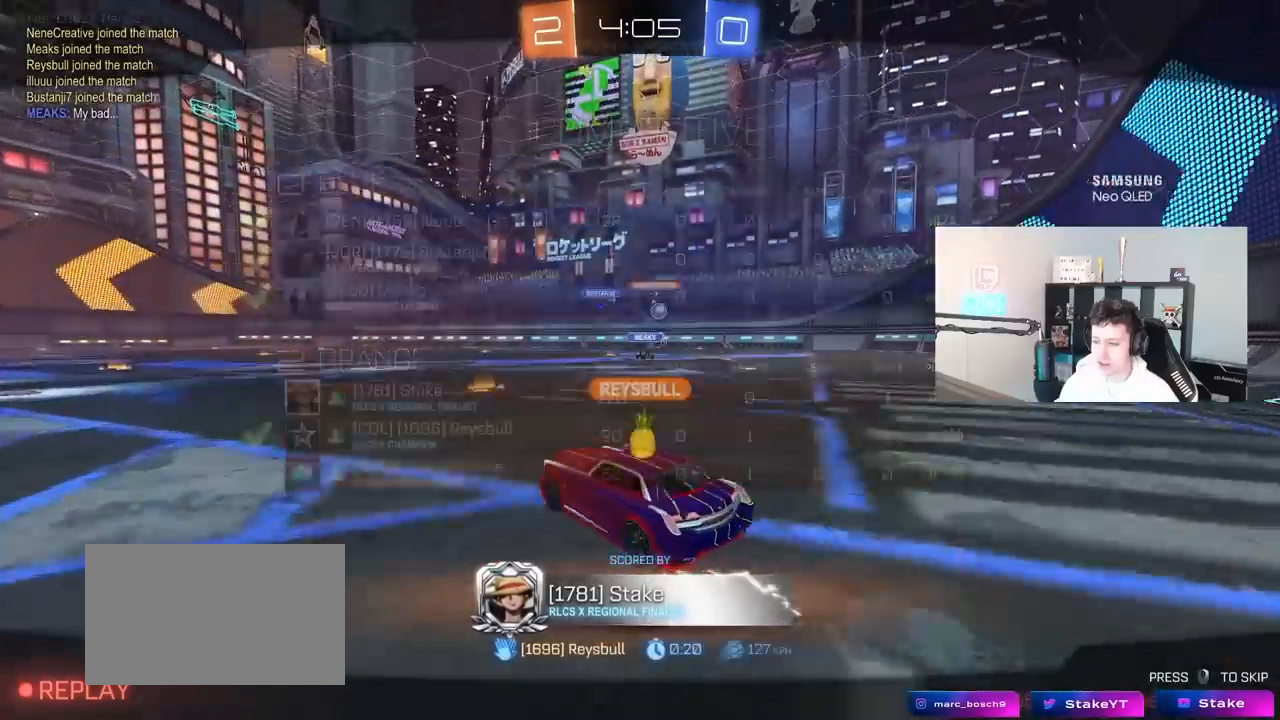
{"keys": [], "mouse": ["right"], "mouse_move": "still", "events": [[233, "mouse_right", "down"], [417, "mouse_right", "up"], [483, "mouse_right", "down"]]}
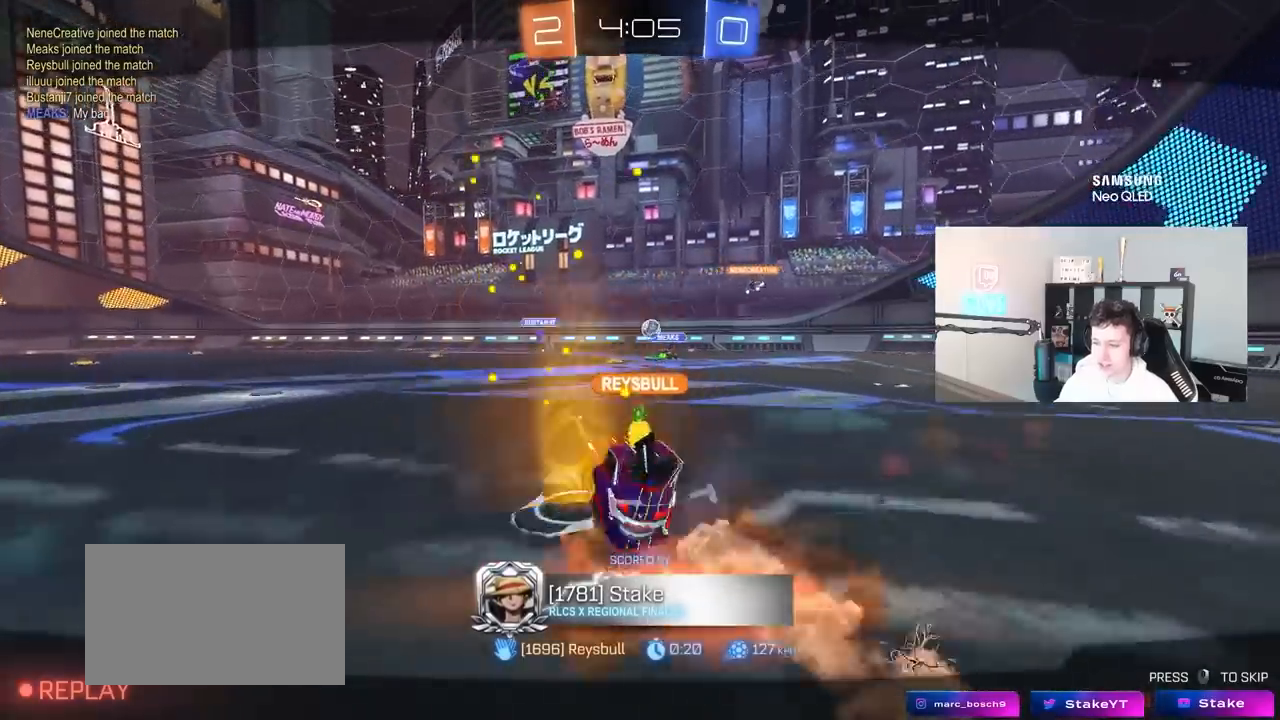
{"keys": [], "mouse": [], "mouse_move": "still", "events": [[217, "mouse_right", "up"]]}
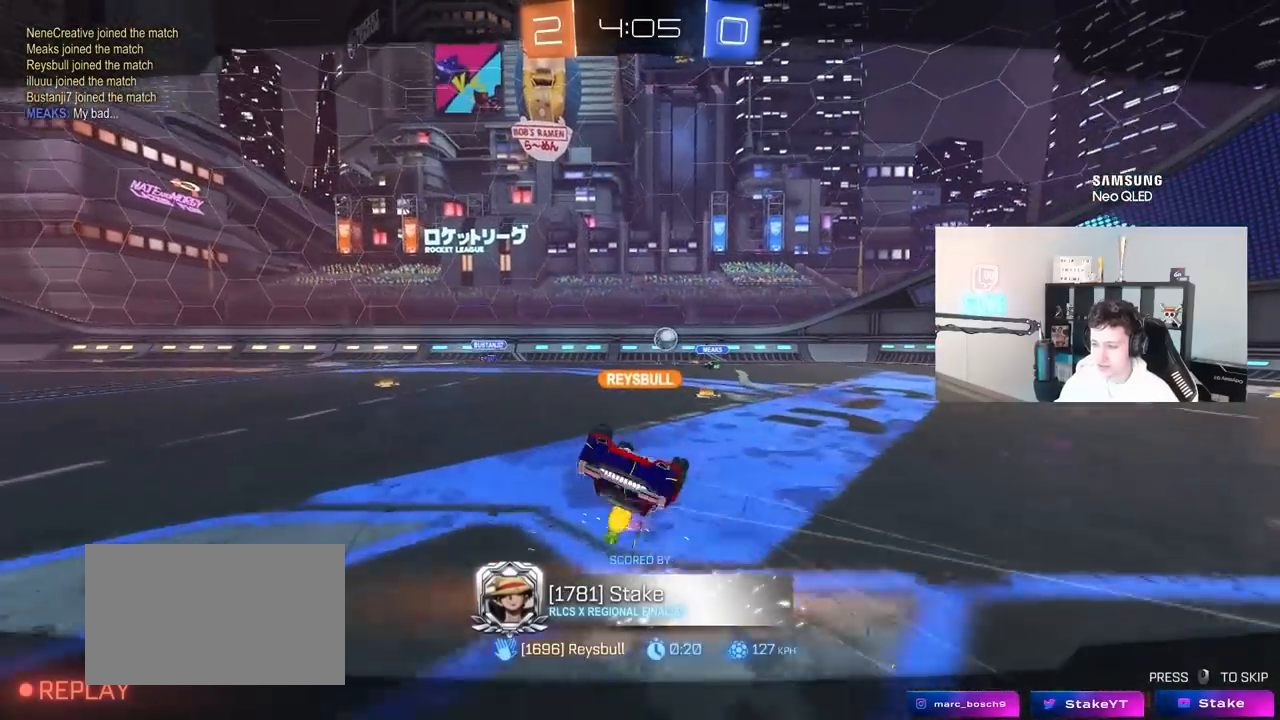
{"keys": [], "mouse": [], "mouse_move": "still", "events": [[267, "mouse_right", "down"], [450, "mouse_right", "up"]]}
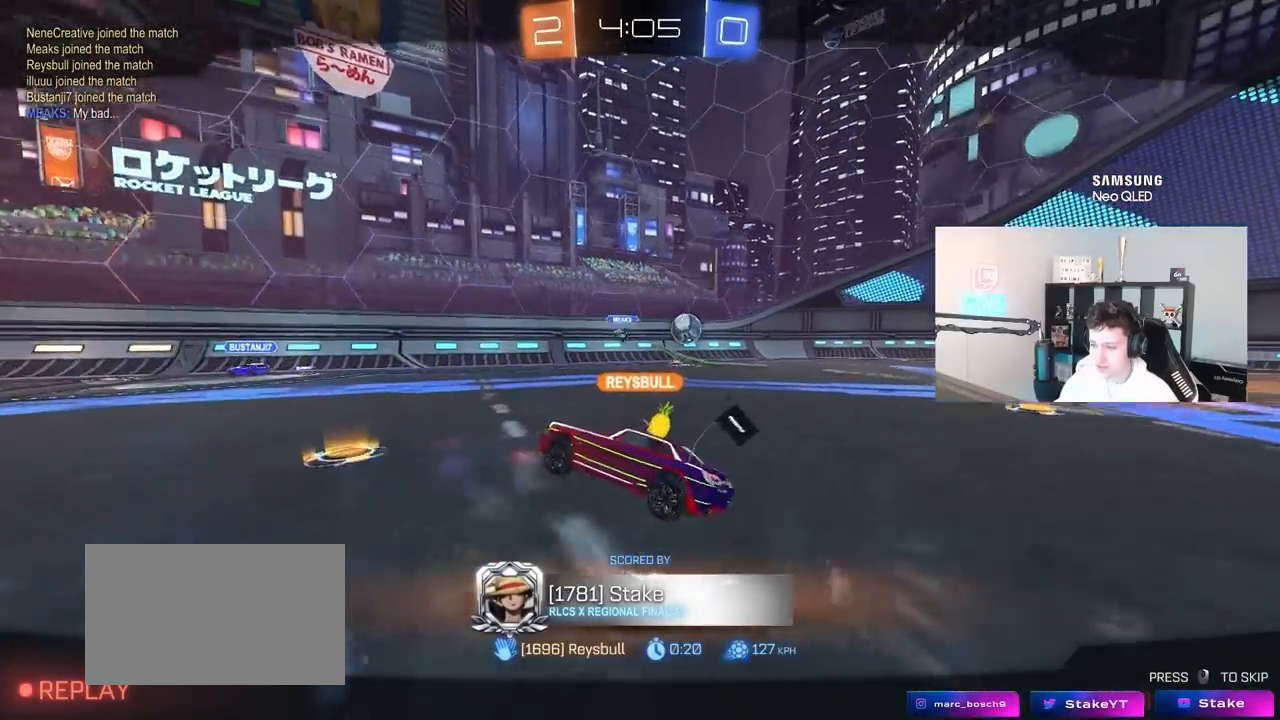
{"keys": [], "mouse": ["right"], "mouse_move": "still", "events": [[50, "mouse_right", "down"], [233, "mouse_right", "up"], [383, "mouse_right", "down"]]}
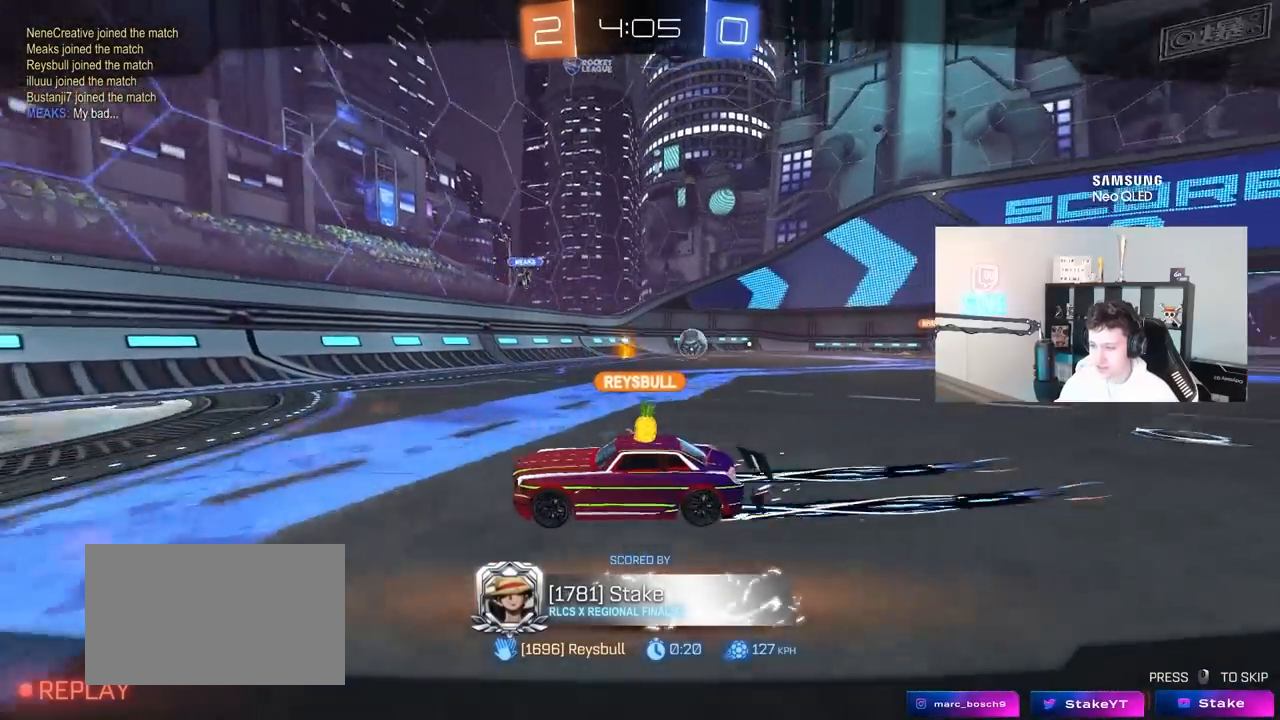
{"keys": ["space"], "mouse": [], "mouse_move": "still", "events": [[67, "mouse_right", "up"], [233, "mouse_right", "down"], [250, "space", "down"], [483, "mouse_right", "up"]]}
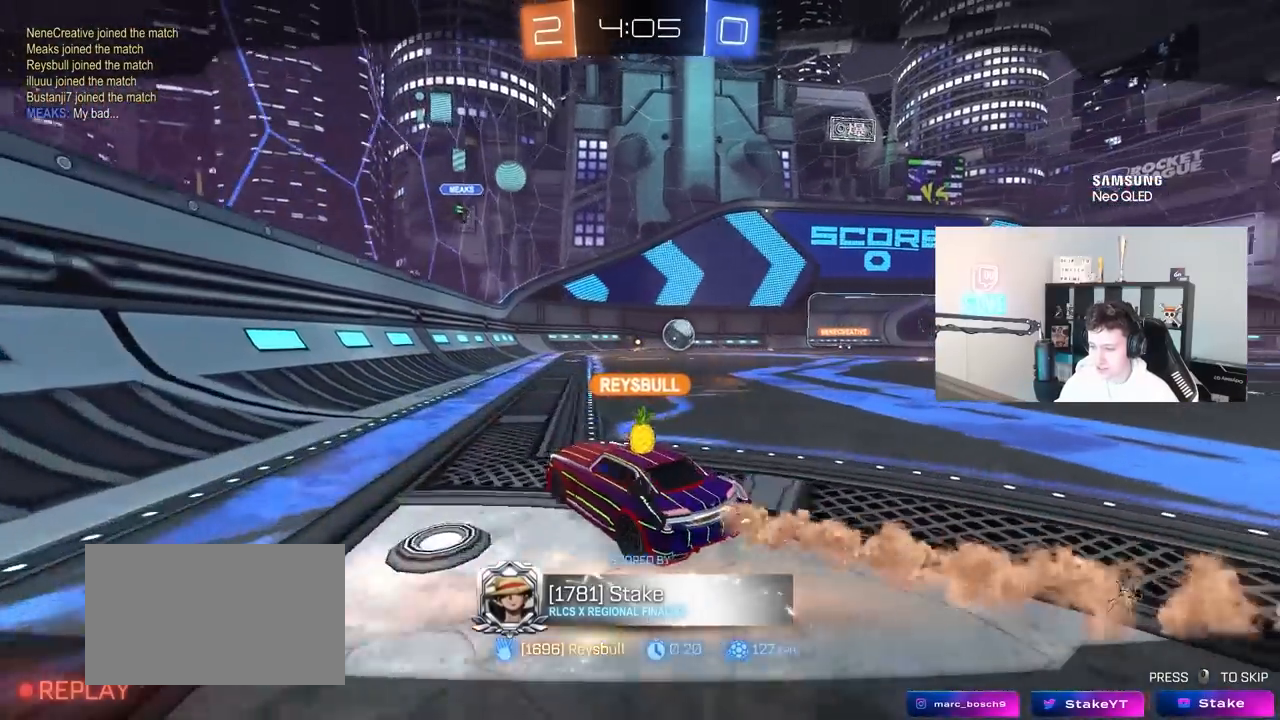
{"keys": [], "mouse": ["right"], "mouse_move": "still", "events": [[33, "mouse_right", "down"], [317, "mouse_right", "up"], [367, "mouse_right", "down"], [500, "space", "up"]]}
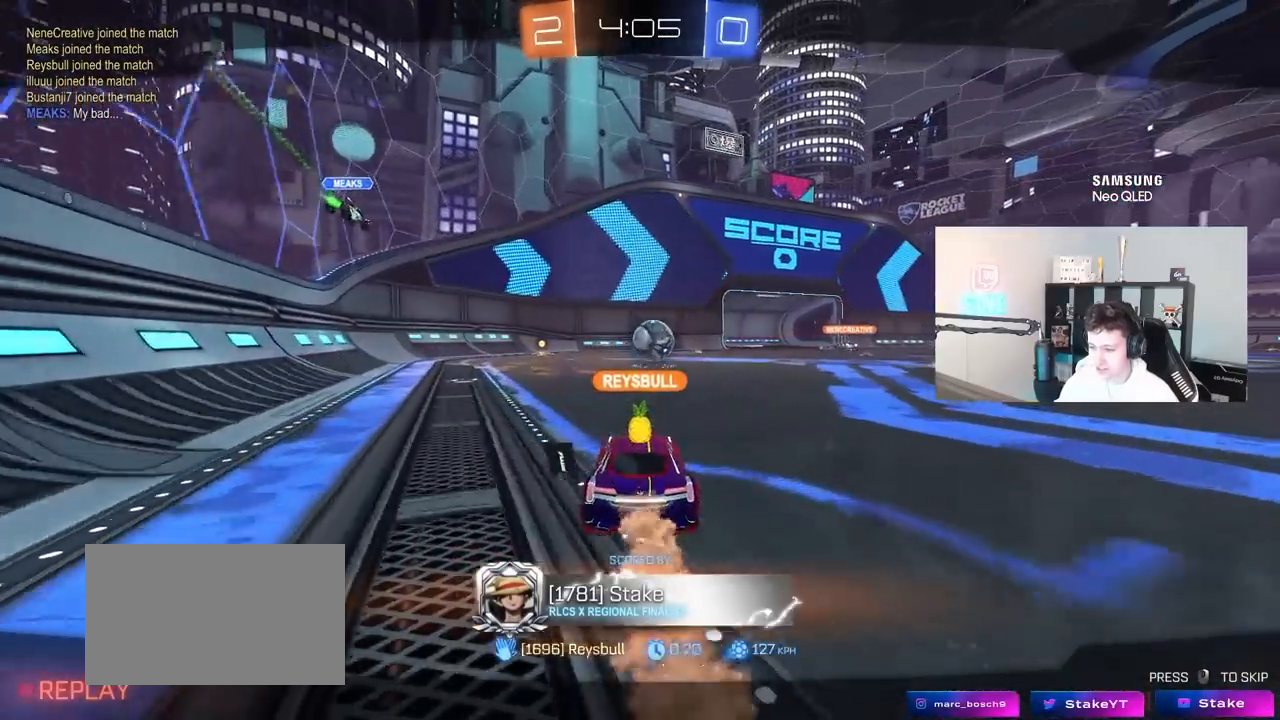
{"keys": ["space"], "mouse": [], "mouse_move": "still", "events": [[50, "space", "down"], [117, "mouse_right", "up"], [150, "space", "up"], [233, "mouse_right", "down"], [233, "space", "down"], [383, "space", "up"], [417, "mouse_right", "up"], [467, "space", "down"]]}
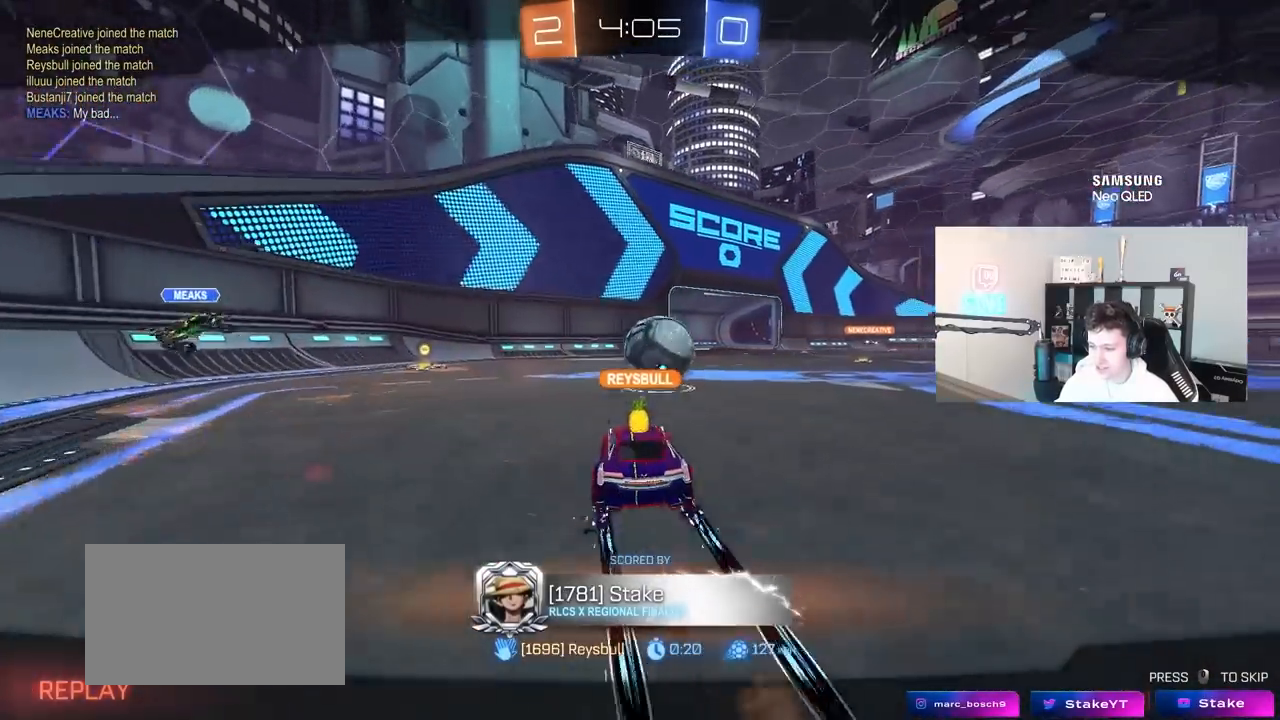
{"keys": ["space"], "mouse": [], "mouse_move": "still", "events": [[17, "mouse_right", "down"], [200, "mouse_right", "up"], [250, "mouse_right", "down"], [433, "mouse_right", "up"]]}
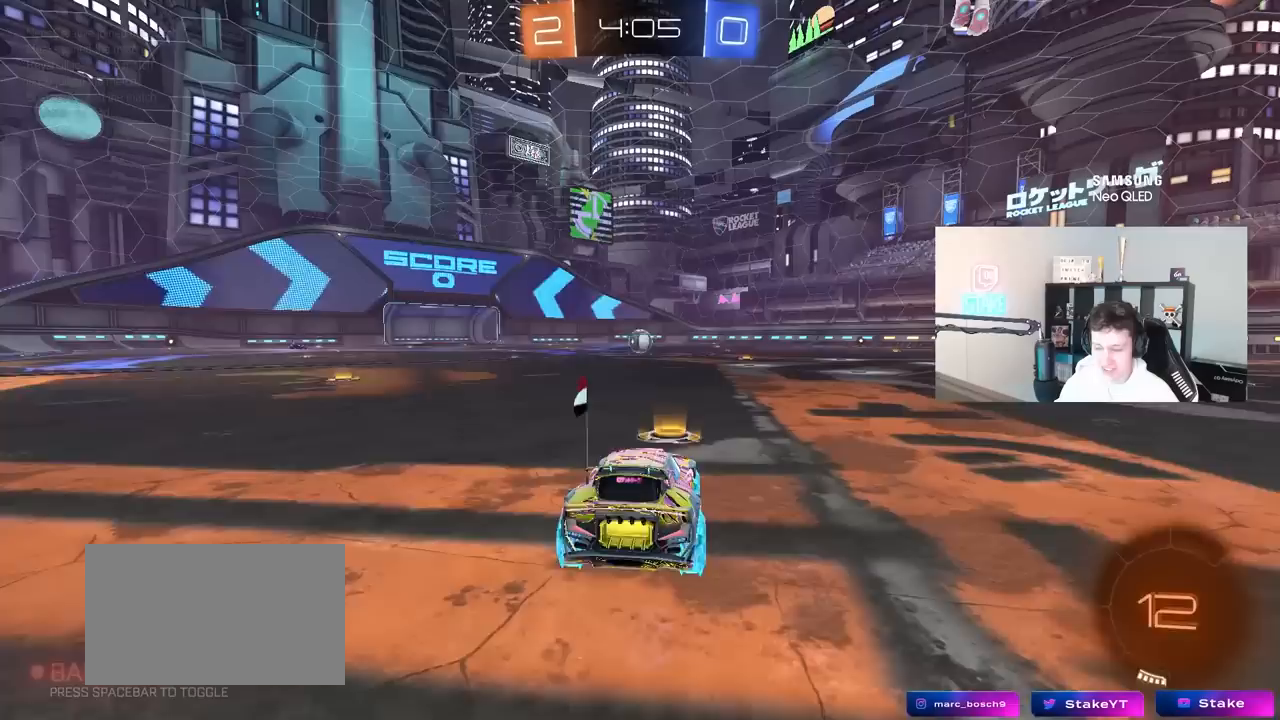
{"keys": ["tab"], "mouse": [], "mouse_move": "still", "events": [[33, "mouse_right", "down"], [183, "mouse_right", "up"], [267, "space", "up"], [367, "tab", "down"]]}
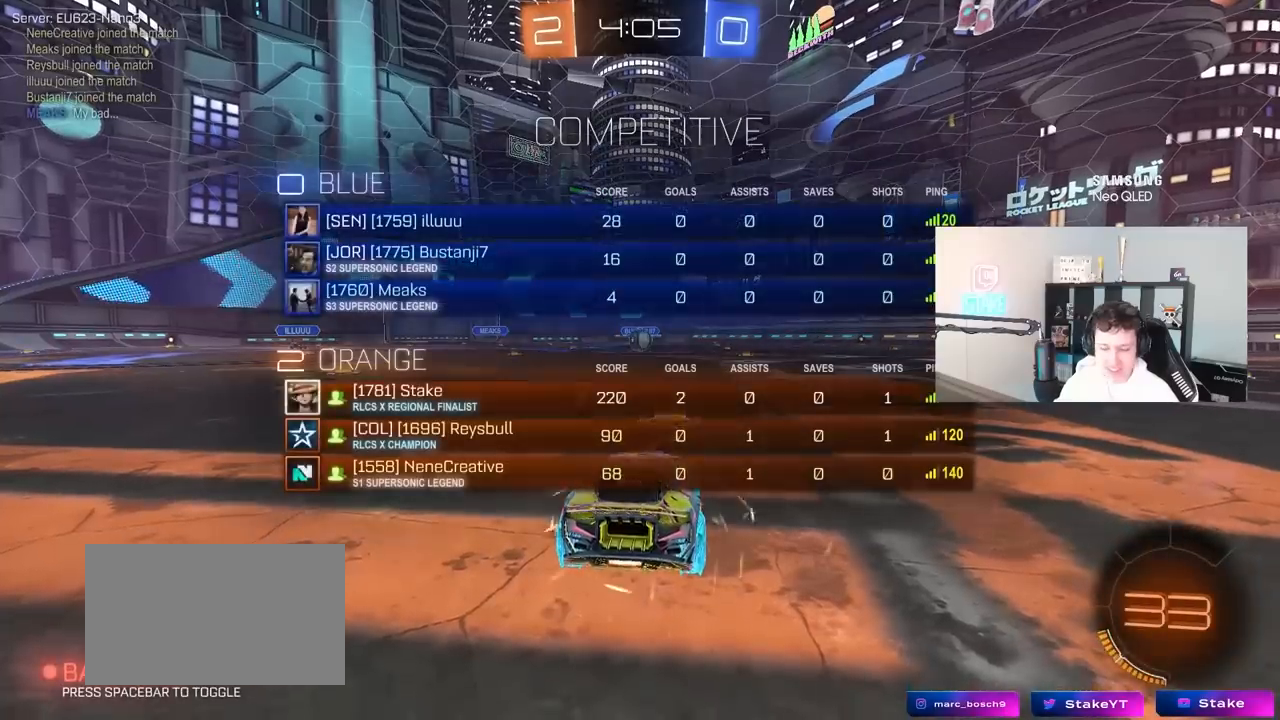
{"keys": ["tab"], "mouse": [], "mouse_move": "still", "events": []}
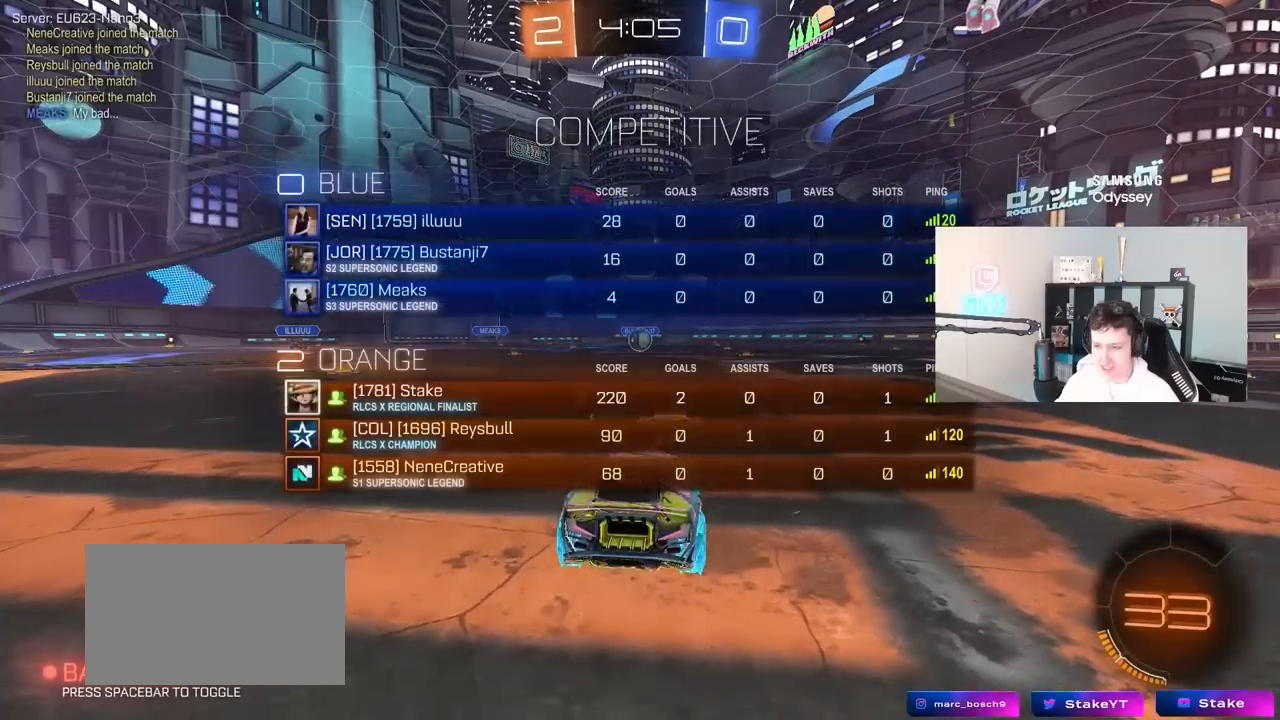
{"keys": [], "mouse": [], "mouse_move": "still", "events": [[17, "tab", "up"]]}
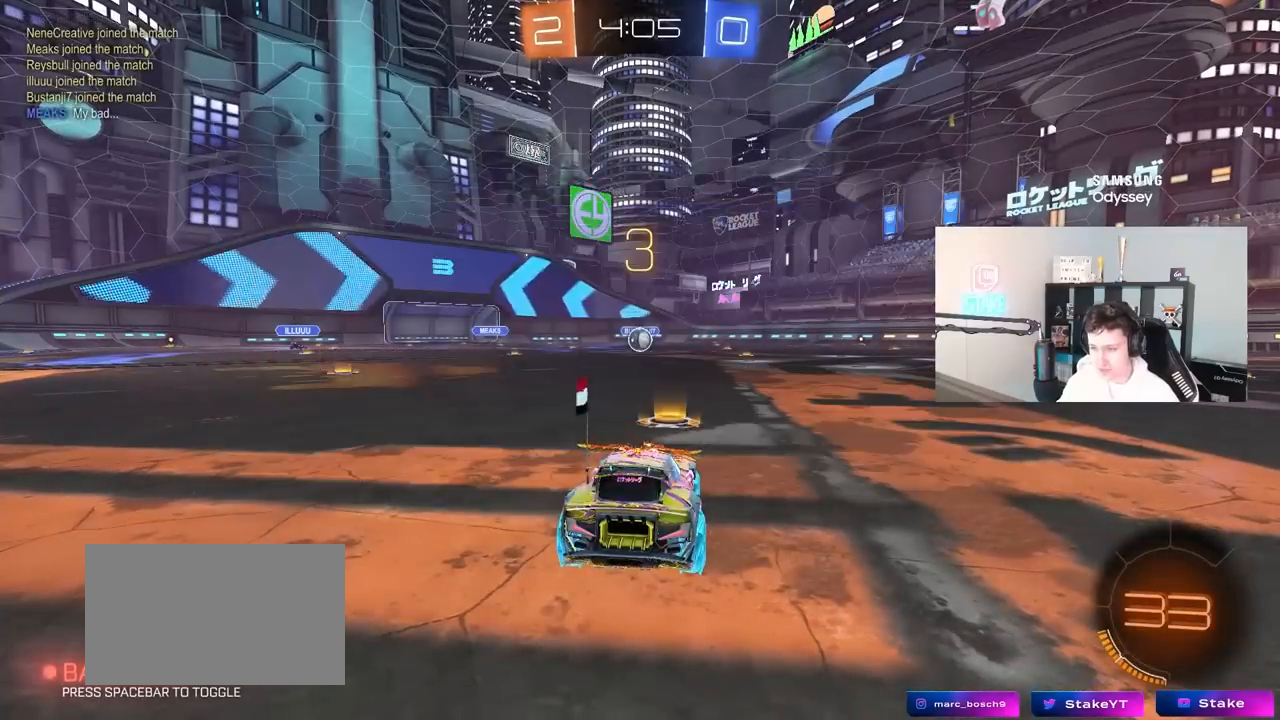
{"keys": [], "mouse": [], "mouse_move": "still", "events": []}
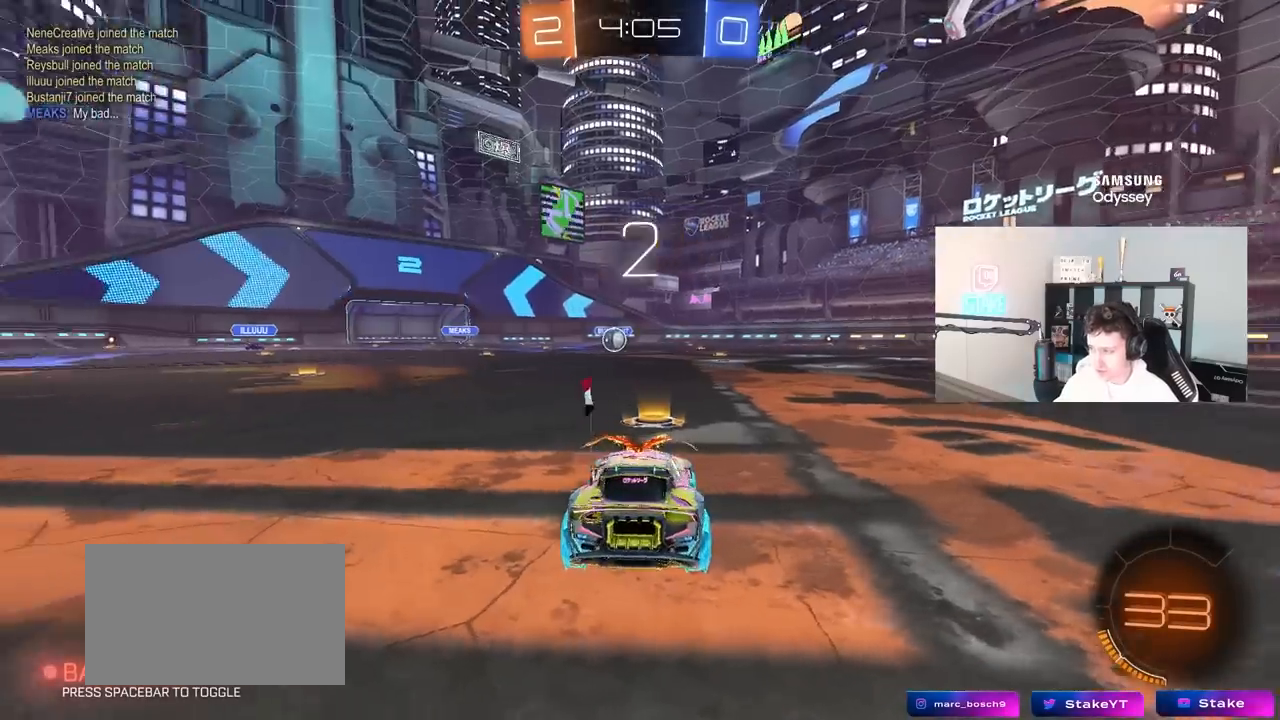
{"keys": [], "mouse": ["left"], "mouse_move": "up-right", "events": [[100, "x", "down"], [233, "x", "up"], [333, "mouse_left", "down"]]}
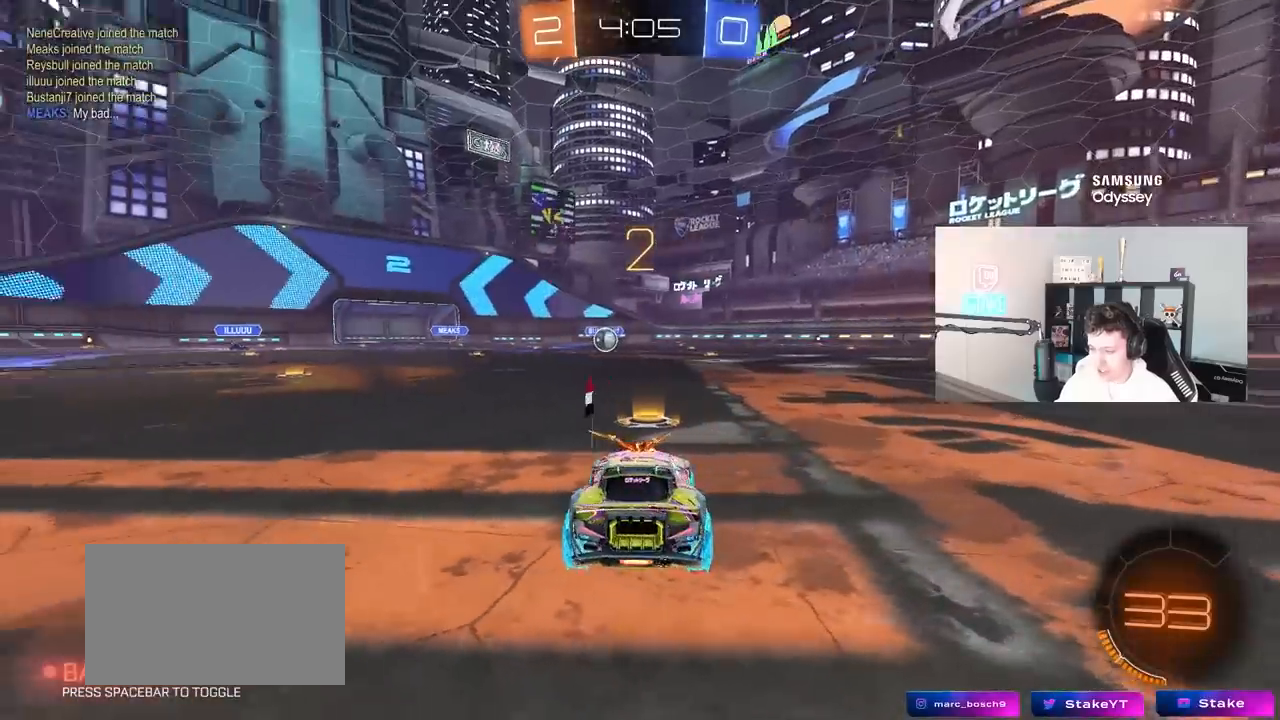
{"keys": ["w"], "mouse": ["left"], "mouse_move": "left", "events": [[17, "w", "down"], [350, "space", "down"], [483, "space", "up"]]}
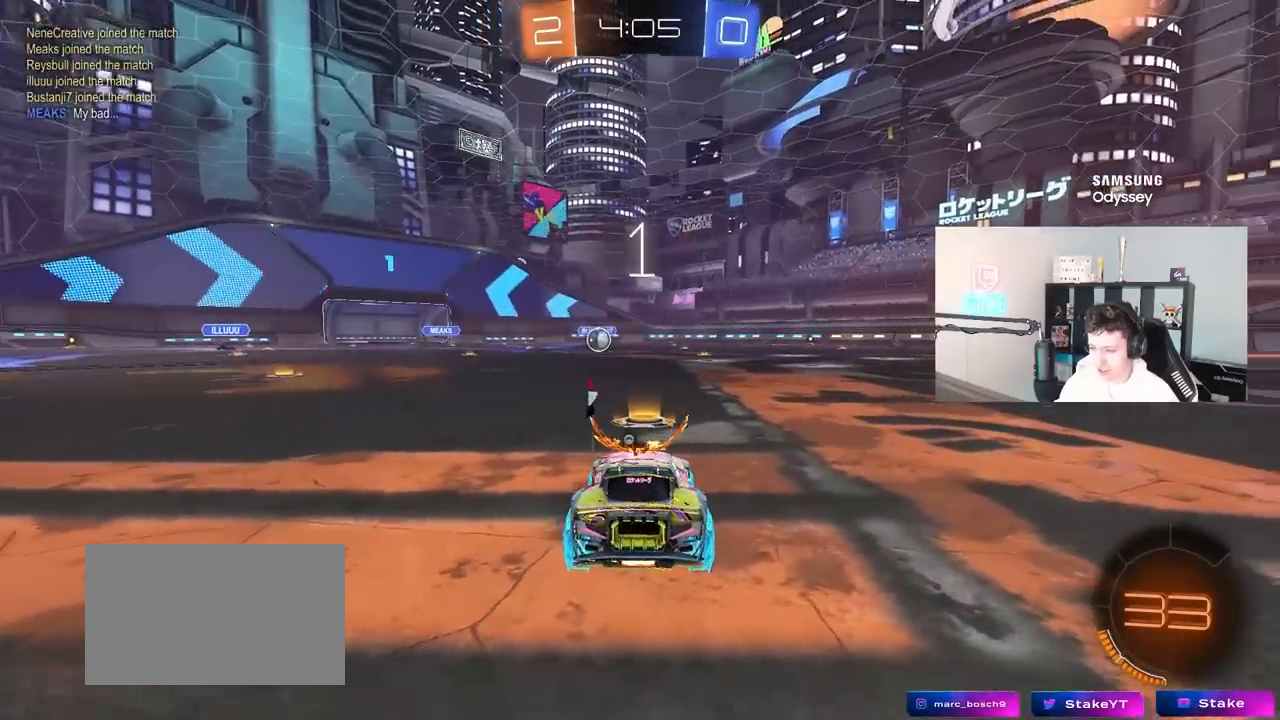
{"keys": ["w"], "mouse": ["left"], "mouse_move": "down-right", "events": [[83, "space", "down"], [217, "space", "up"]]}
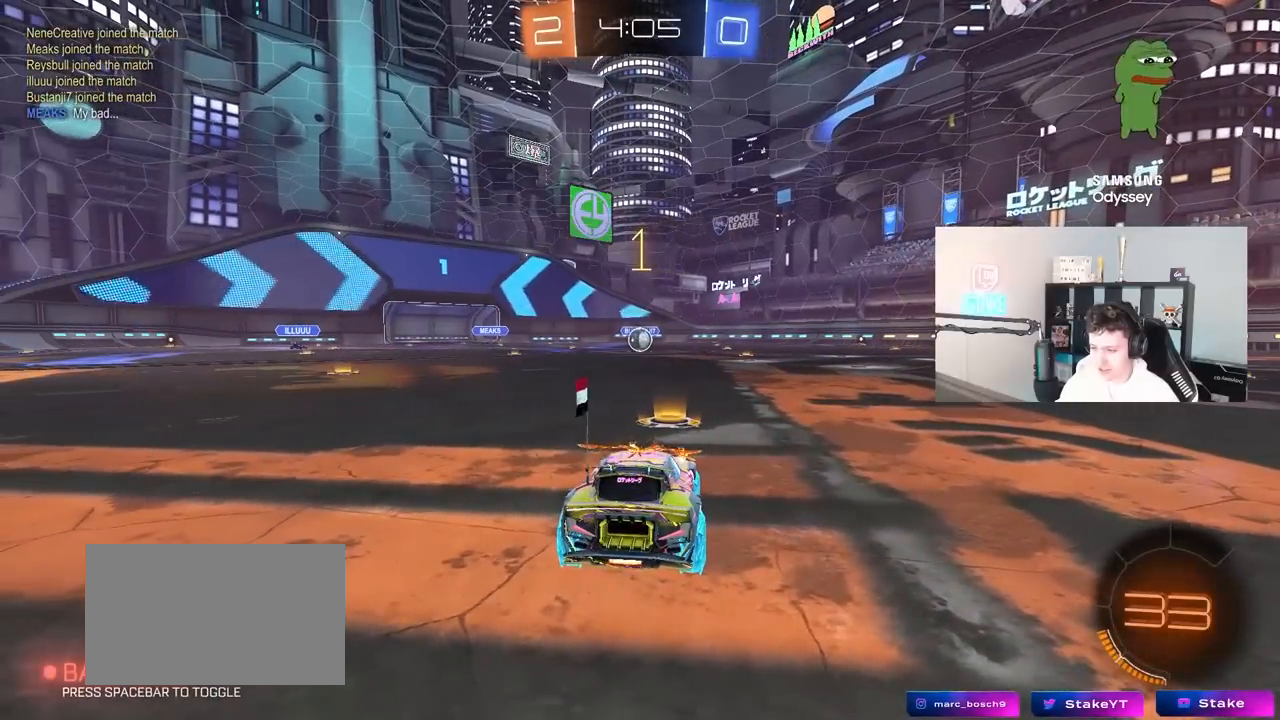
{"keys": ["w"], "mouse": ["left"], "mouse_move": "still", "events": []}
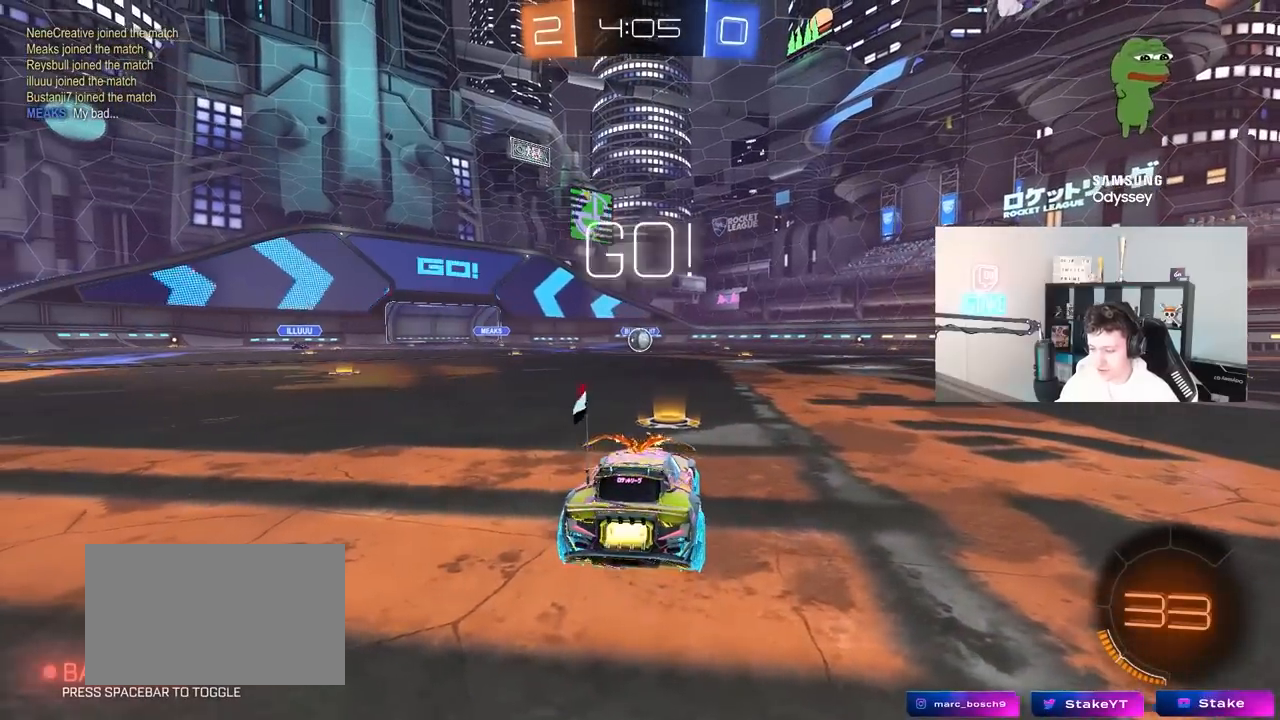
{"keys": ["a", "s", "shift"], "mouse": ["left", "right"], "mouse_move": "down-left", "events": [[250, "d", "down"], [250, "mouse_right", "down"], [350, "a", "down"], [350, "d", "up"], [400, "shift", "down"], [433, "s", "down"], [433, "w", "up"]]}
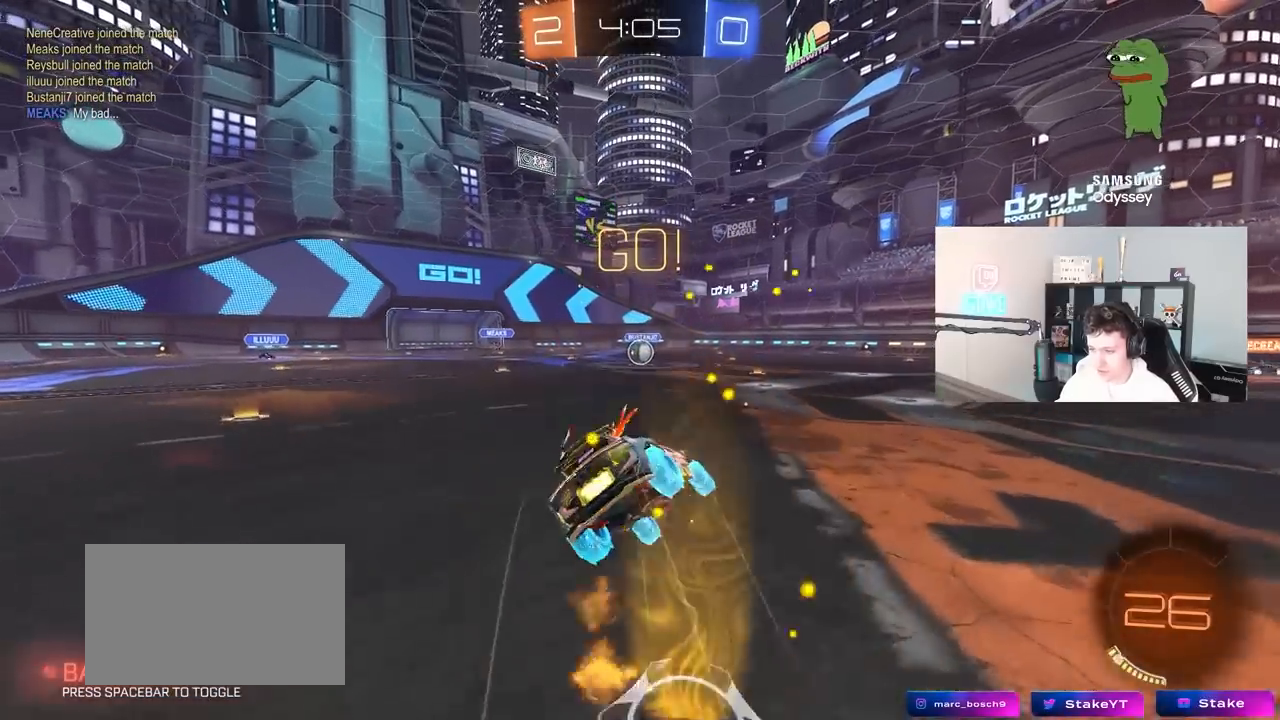
{"keys": ["a", "s", "shift"], "mouse": ["left"], "mouse_move": "still", "events": [[33, "mouse_right", "up"], [417, "s", "up"], [450, "s", "down"]]}
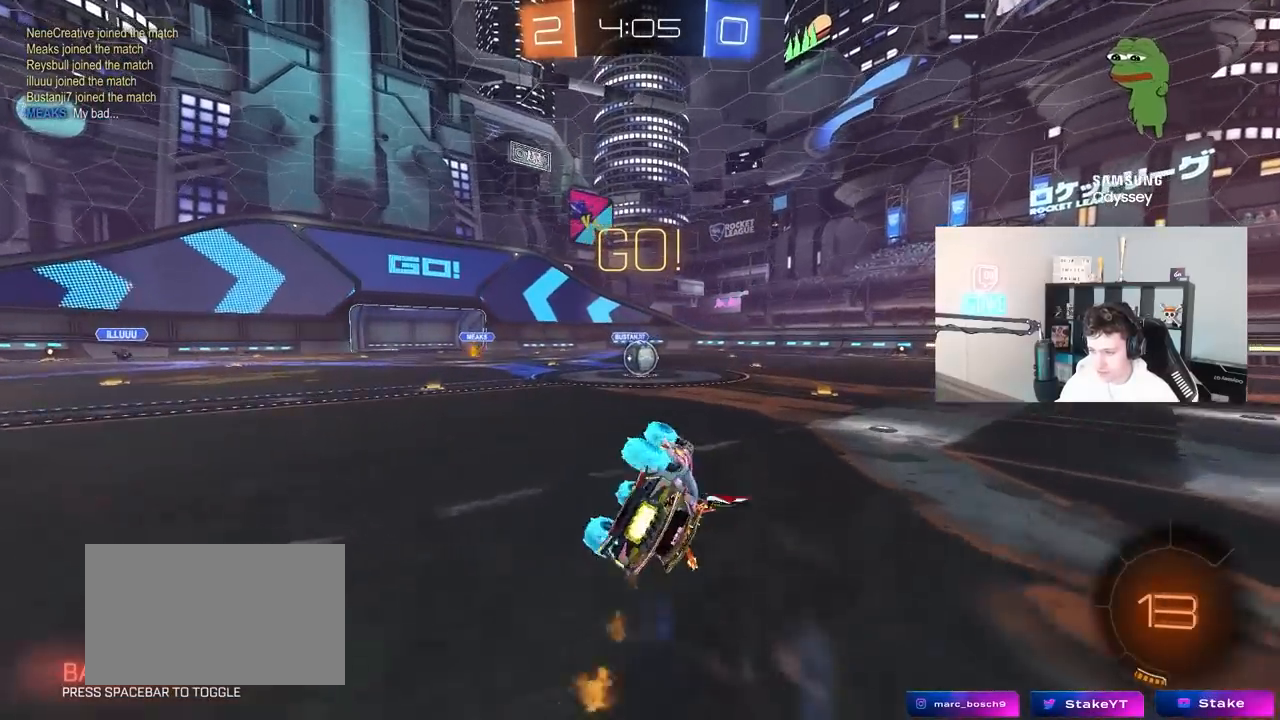
{"keys": ["a", "w"], "mouse": [], "mouse_move": "still", "events": [[200, "s", "up"], [200, "shift", "up"], [233, "a", "up"], [333, "mouse_left", "up"], [467, "a", "down"], [467, "w", "down"]]}
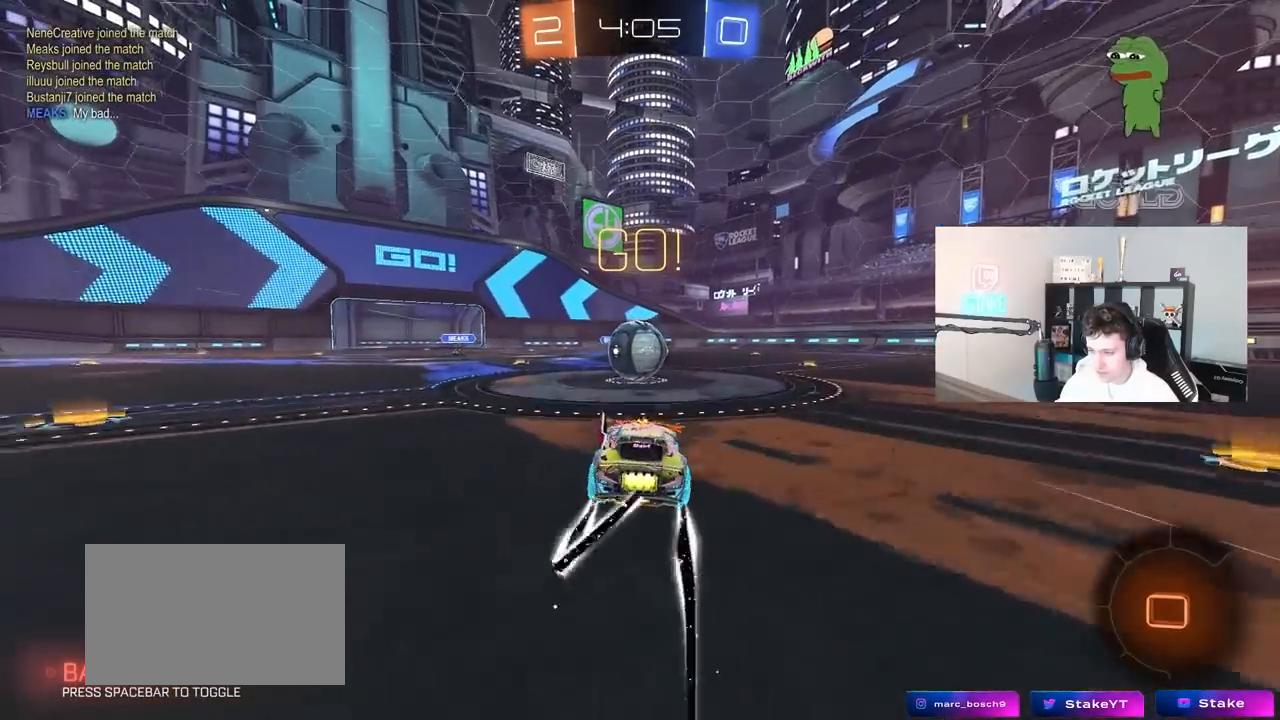
{"keys": ["d", "s", "shift"], "mouse": ["right"], "mouse_move": "still", "events": [[117, "mouse_right", "down"], [200, "w", "up"], [250, "a", "up"], [250, "d", "down"], [250, "mouse_right", "up"], [250, "shift", "down"], [250, "w", "down"], [350, "mouse_right", "down"], [350, "s", "down"], [350, "w", "up"]]}